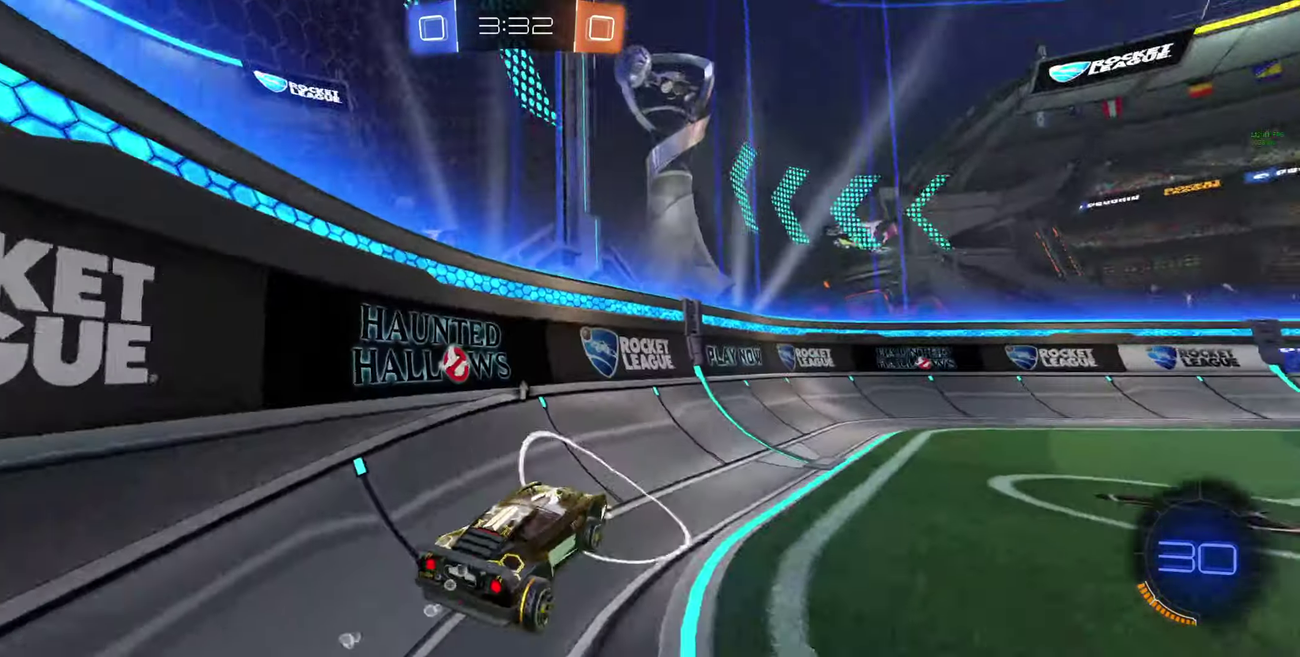
Gameplay with a controller (Xbox layout); each line is a JSON object with the inputs held at the frame after it. "events" lists button and stick changes between this image and that frame as [ms after this image, input, new state], when the widget could be followed in between. This document gives stick clicks only as held states, not as events.
{"buttons": ["R2"], "left_stick": "center", "right_stick": "center", "events": [[100, "left_stick", "center"], [200, "left_stick", "up-left"], [267, "Y", "down"], [334, "left_stick", "center"], [367, "Y", "up"]]}
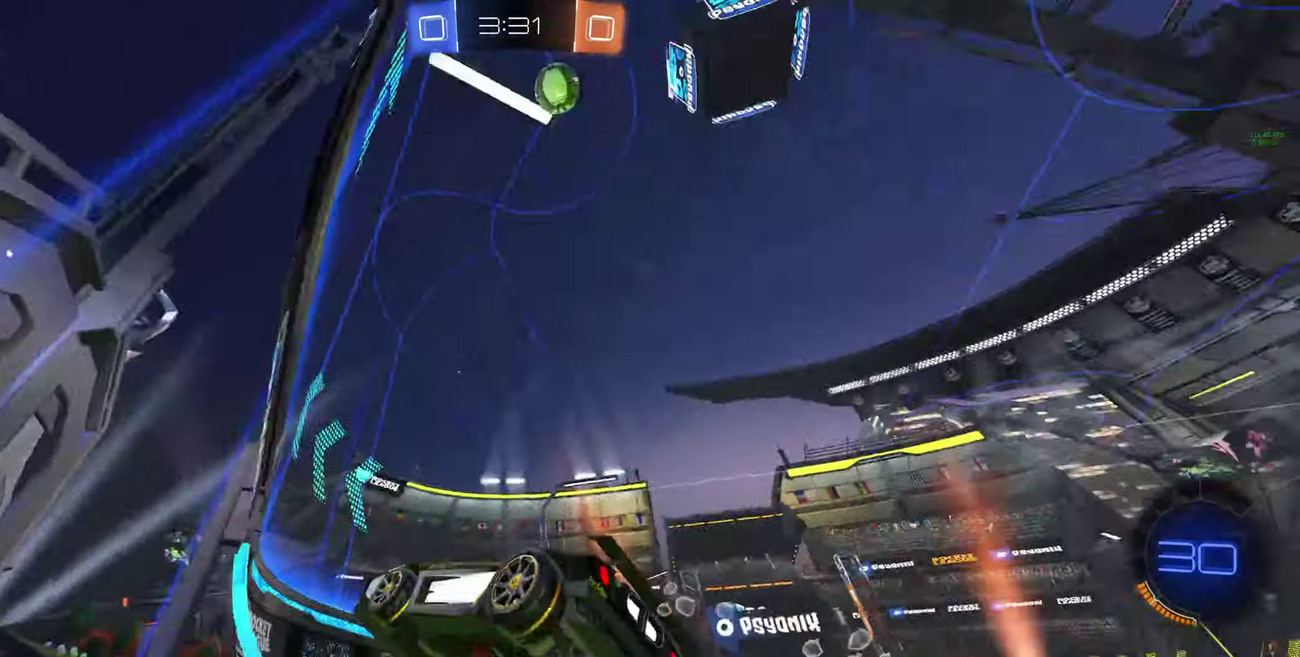
{"buttons": ["R2"], "left_stick": "center", "right_stick": "center", "events": [[67, "left_stick", "right"], [367, "Y", "down"], [467, "Y", "up"], [467, "left_stick", "center"]]}
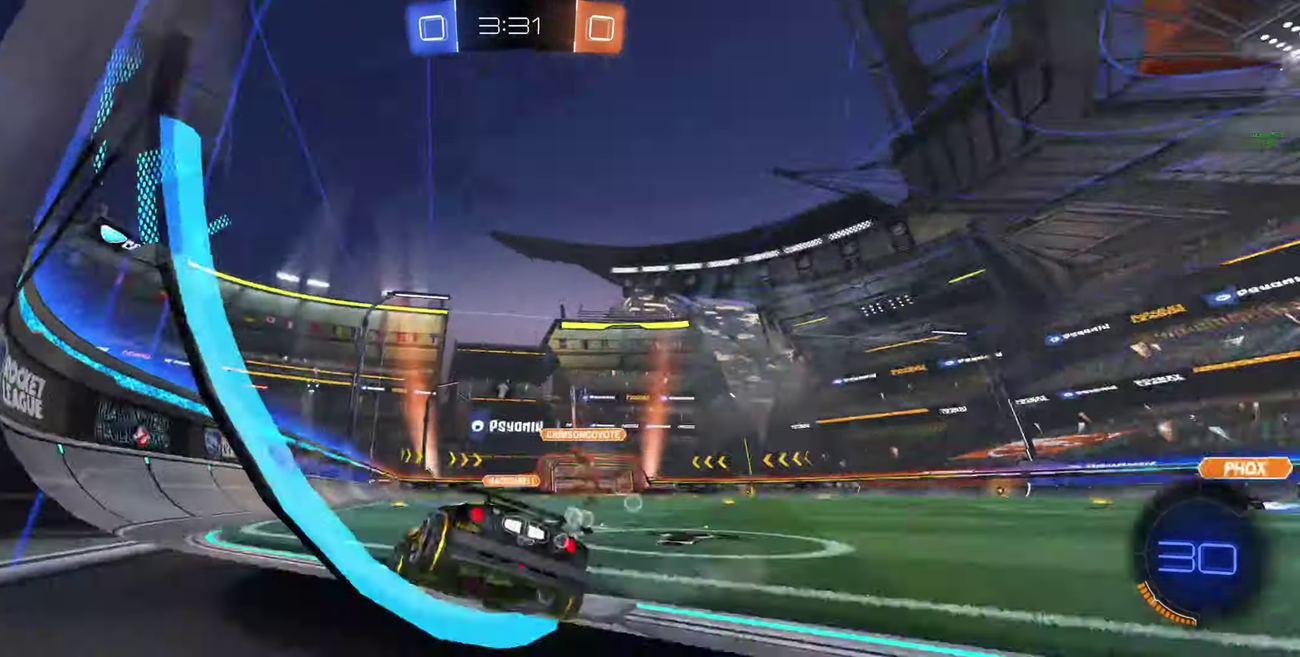
{"buttons": ["R2"], "left_stick": "center", "right_stick": "center", "events": [[100, "left_stick", "right"], [234, "left_stick", "center"]]}
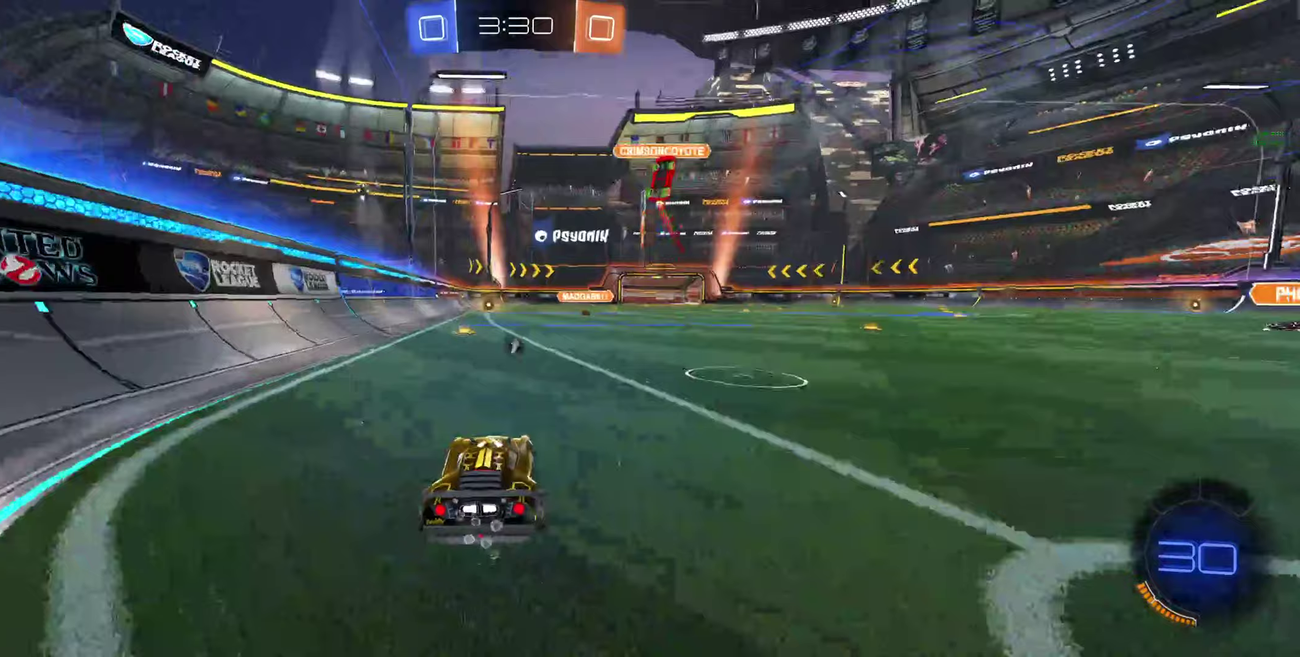
{"buttons": ["R2"], "left_stick": "center", "right_stick": "center", "events": [[133, "Y", "down"], [233, "Y", "up"], [233, "left_stick", "up-left"], [300, "left_stick", "center"]]}
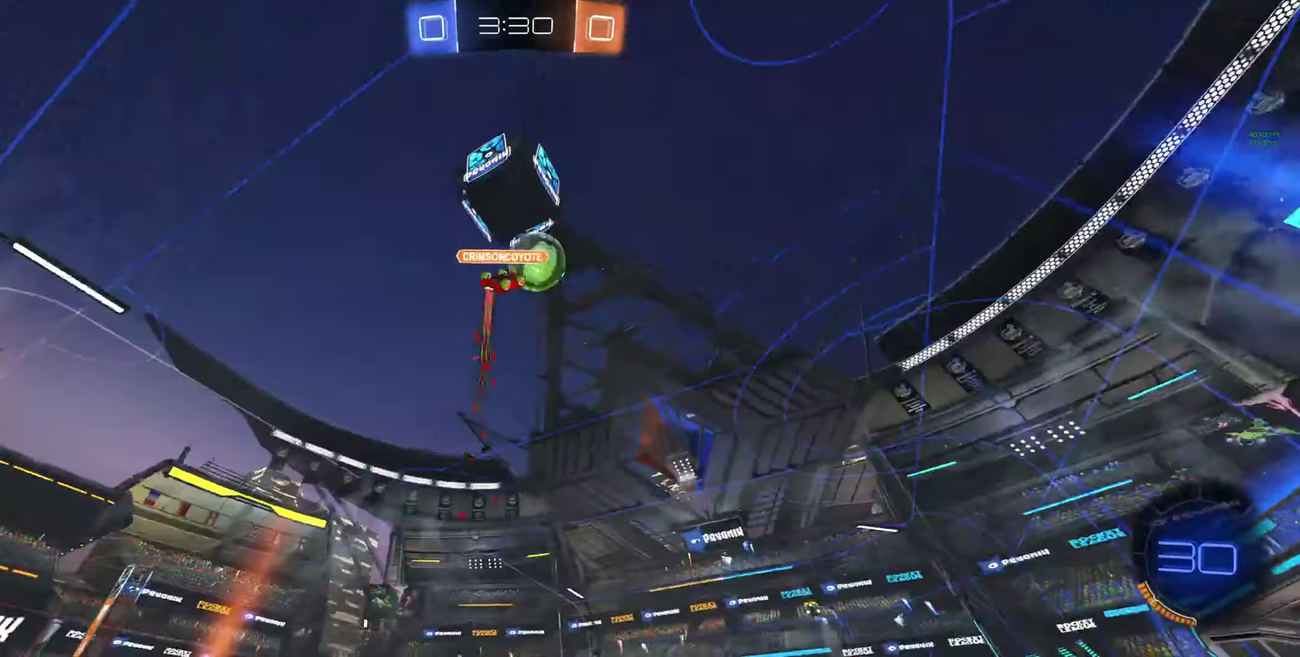
{"buttons": ["B", "R2"], "left_stick": "right", "right_stick": "center", "events": [[333, "Y", "down"], [367, "B", "down"], [433, "Y", "up"], [433, "left_stick", "right"]]}
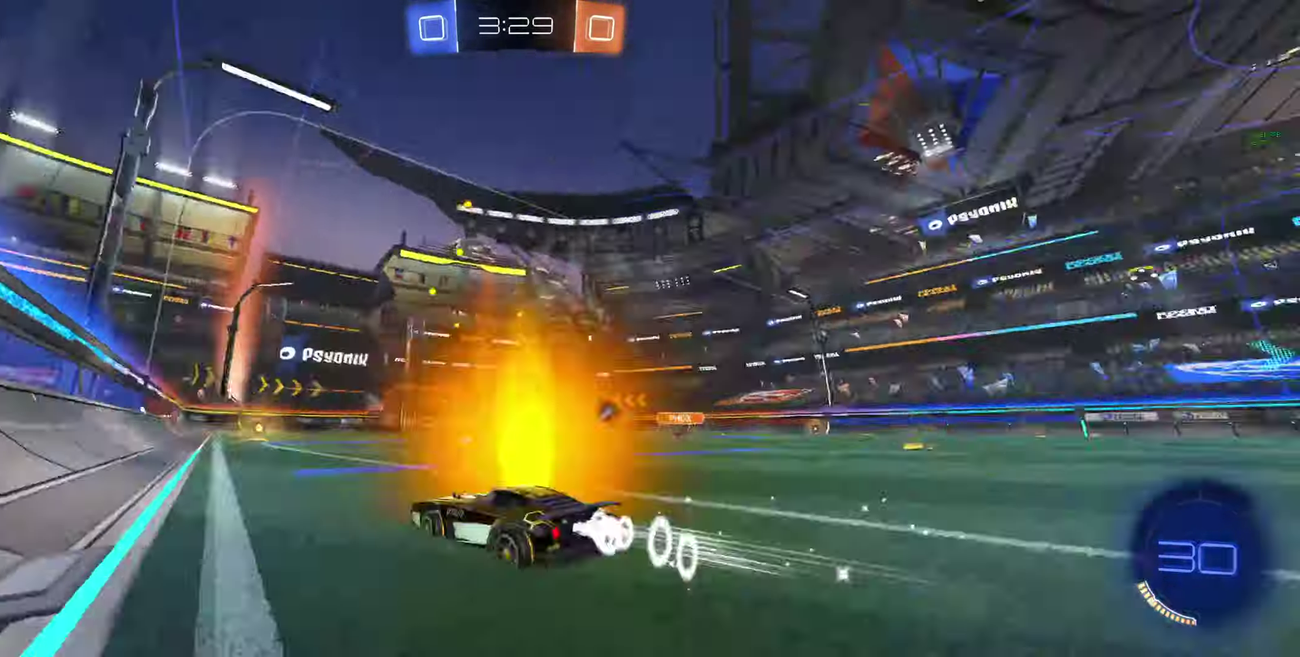
{"buttons": ["B", "Y", "R2"], "left_stick": "left", "right_stick": "center", "events": [[33, "left_stick", "center"], [300, "left_stick", "right"], [433, "left_stick", "center"], [467, "Y", "down"], [500, "left_stick", "left"]]}
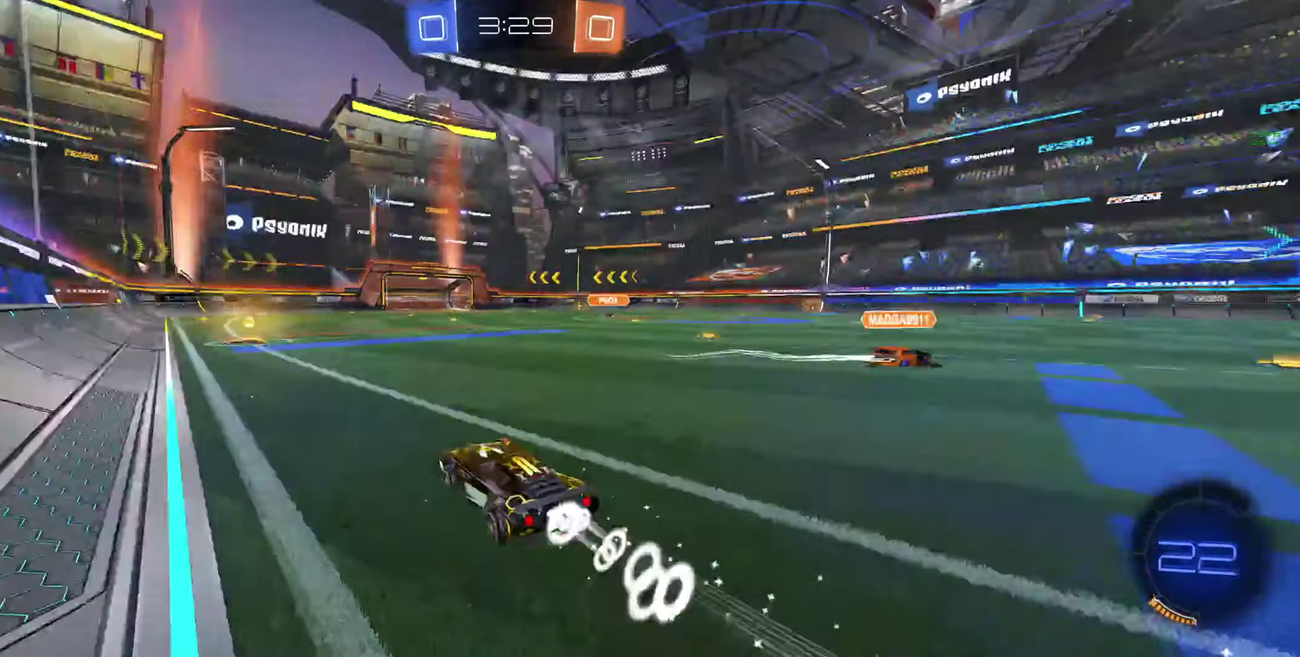
{"buttons": ["R2"], "left_stick": "center", "right_stick": "center", "events": [[67, "Y", "up"], [133, "left_stick", "center"], [167, "B", "up"]]}
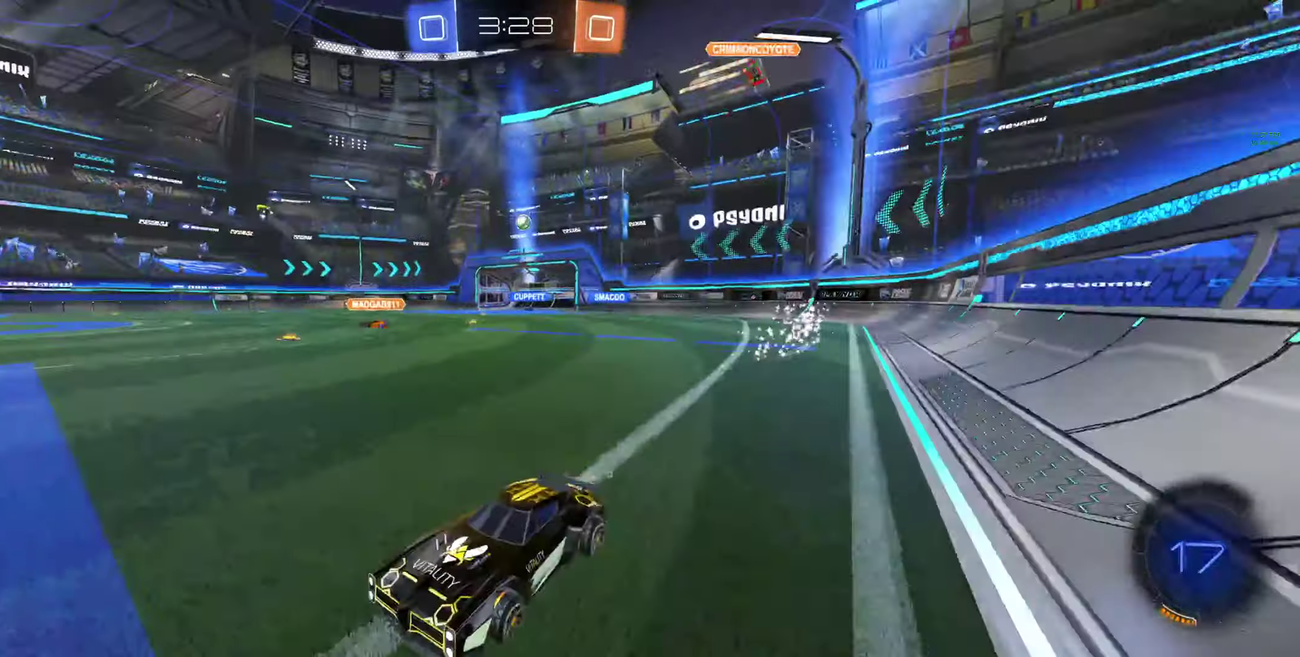
{"buttons": ["R2"], "left_stick": "right", "right_stick": "center", "events": [[33, "left_stick", "right"], [100, "L1", "down"], [100, "R2", "up"], [167, "L1", "up"], [233, "R2", "down"]]}
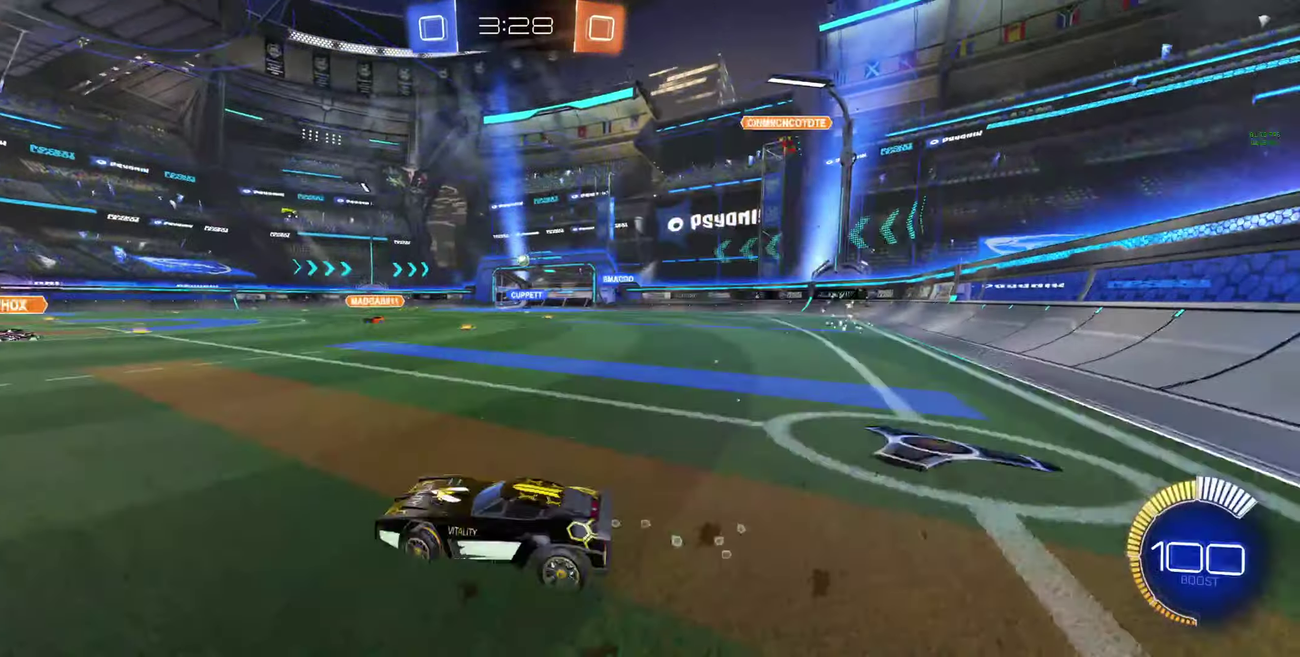
{"buttons": ["R2"], "left_stick": "center", "right_stick": "center", "events": [[300, "left_stick", "center"]]}